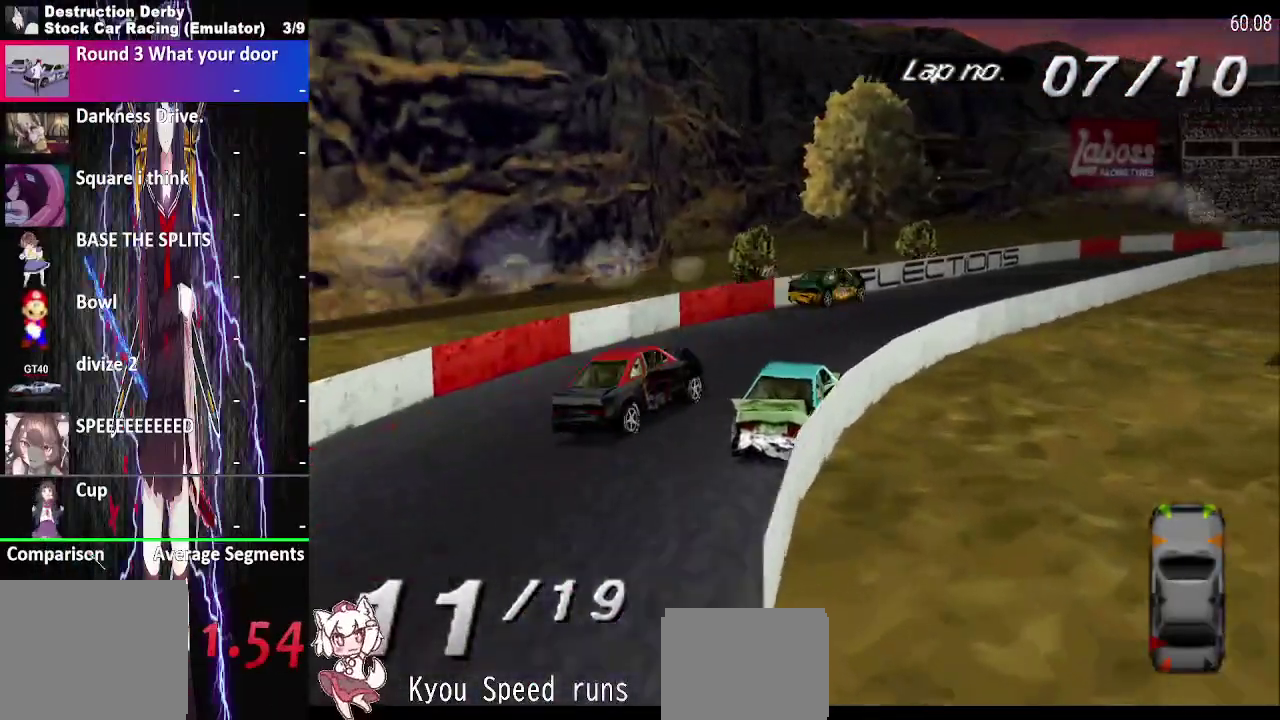
Gameplay with a controller (PlayStation layout); each line is a JSON object with the inputs held at the frame after it. "events" lists button and stick changes between this image and that frame as [ms after this image, input, new state], when the widget could be followed in between. This overlay highlights the sticks when they move; stick clicks (L3 R3) are not distinguishable. Not read: L1 L3 R1 R3 left_stick.
{"buttons": ["CROSS", "DPAD_RIGHT"], "right_stick": "center", "events": [[283, "DPAD_RIGHT", "up"], [400, "DPAD_RIGHT", "down"]]}
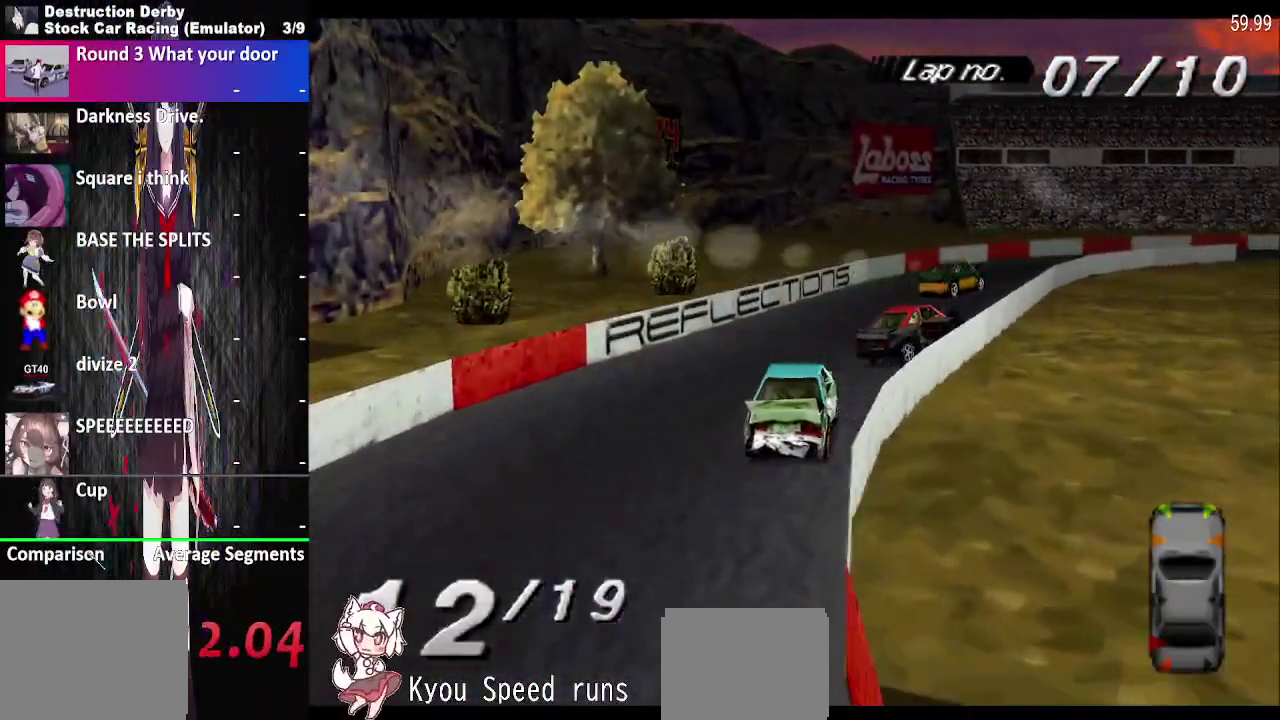
{"buttons": ["CROSS", "DPAD_RIGHT"], "right_stick": "center", "events": [[100, "DPAD_RIGHT", "up"], [233, "DPAD_RIGHT", "down"]]}
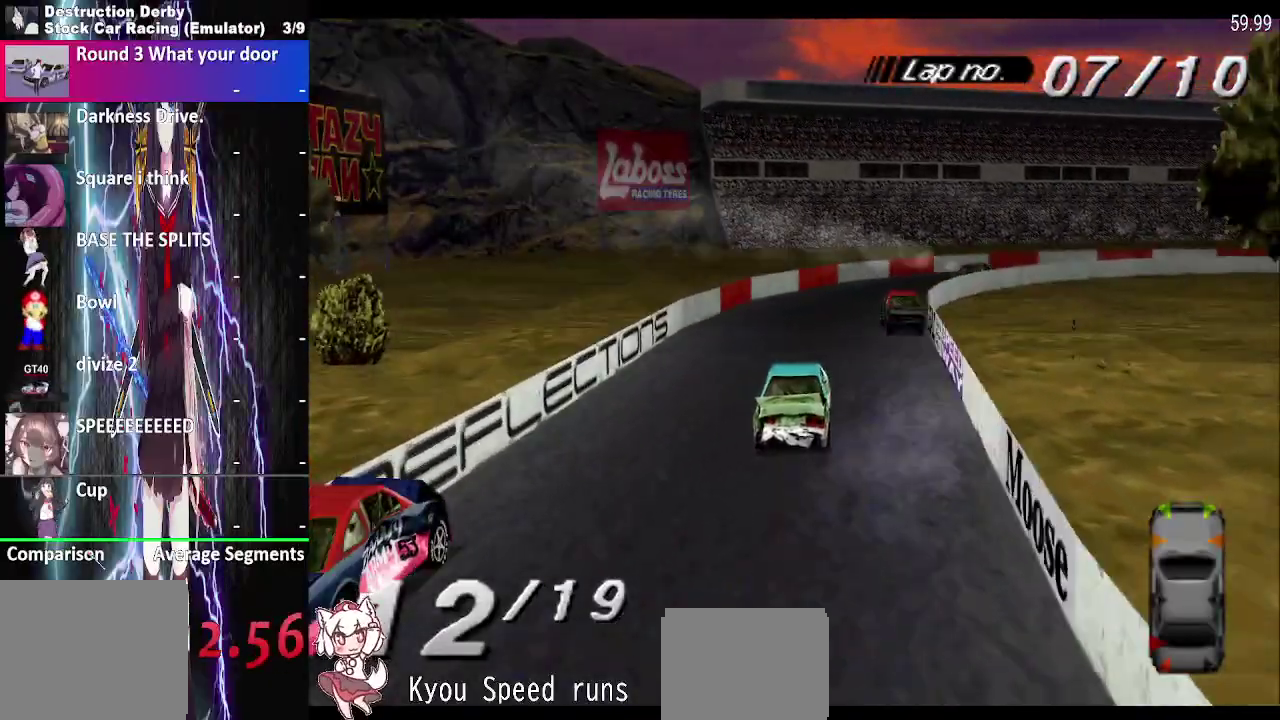
{"buttons": ["CROSS"], "right_stick": "center", "events": [[283, "DPAD_RIGHT", "up"], [383, "DPAD_RIGHT", "down"], [467, "DPAD_RIGHT", "up"]]}
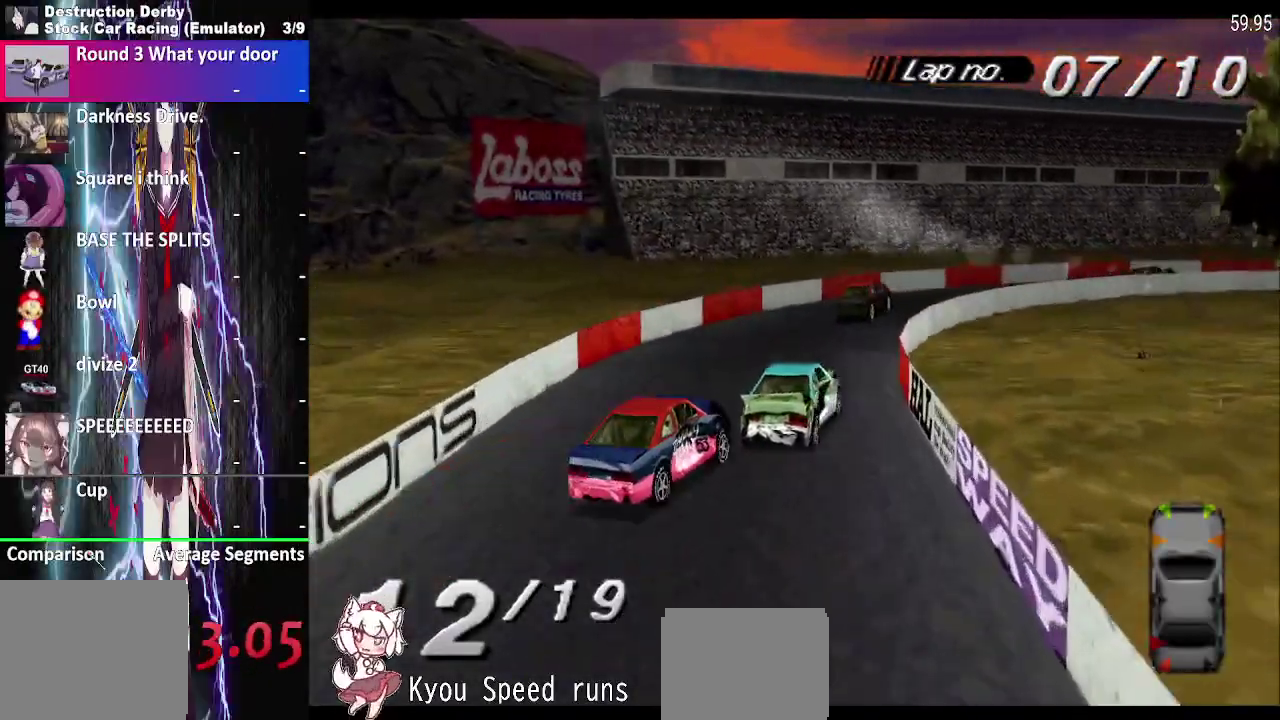
{"buttons": ["CROSS", "DPAD_RIGHT"], "right_stick": "center", "events": [[67, "DPAD_RIGHT", "down"]]}
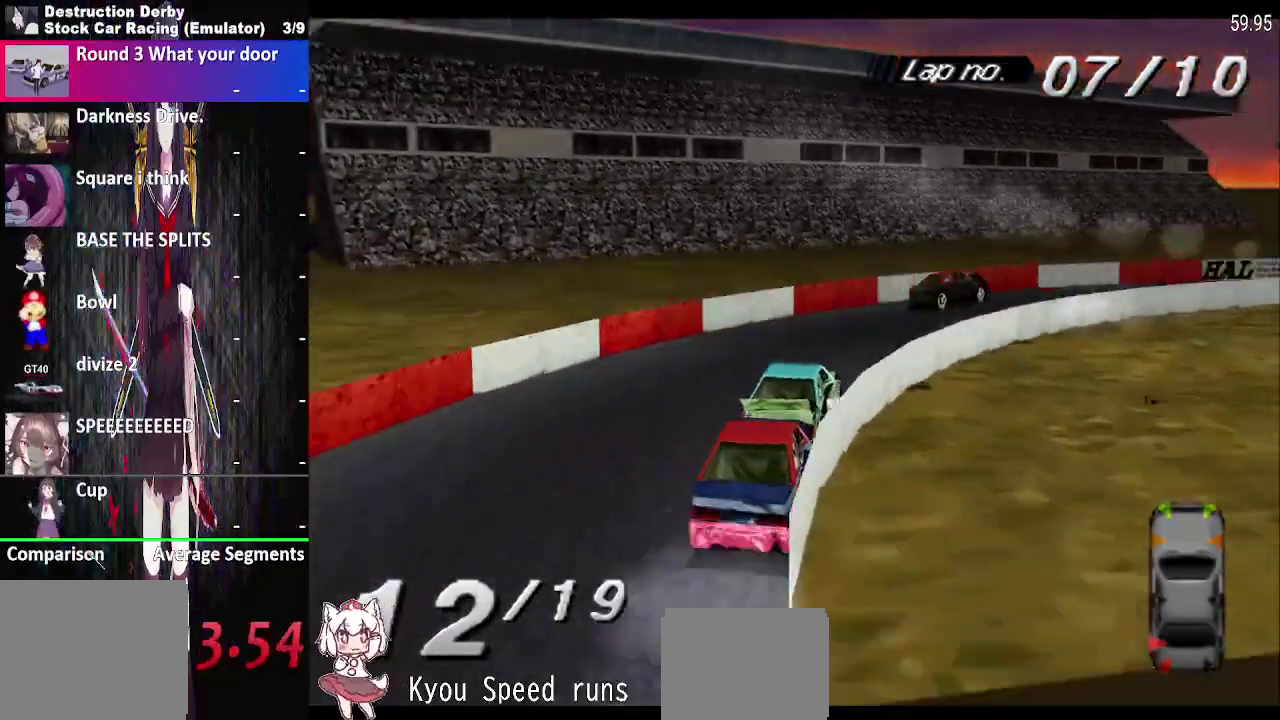
{"buttons": ["CROSS", "DPAD_RIGHT"], "right_stick": "center", "events": []}
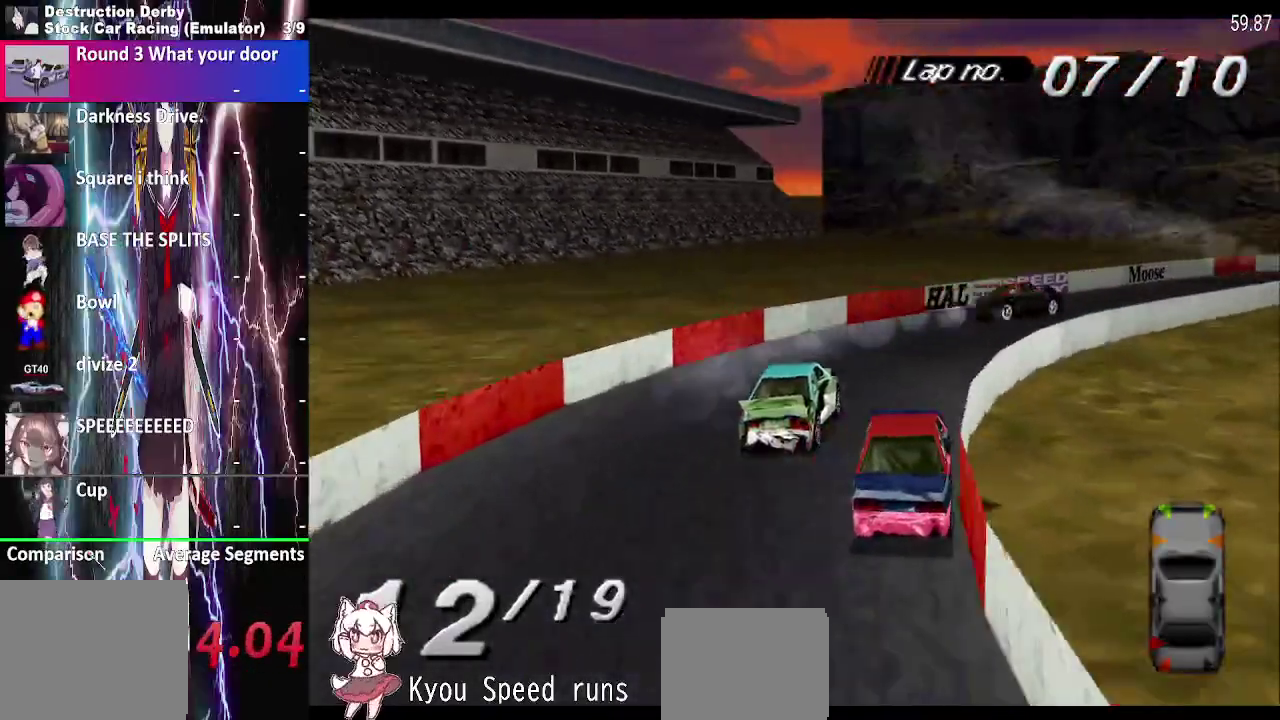
{"buttons": ["CROSS", "DPAD_RIGHT"], "right_stick": "center", "events": []}
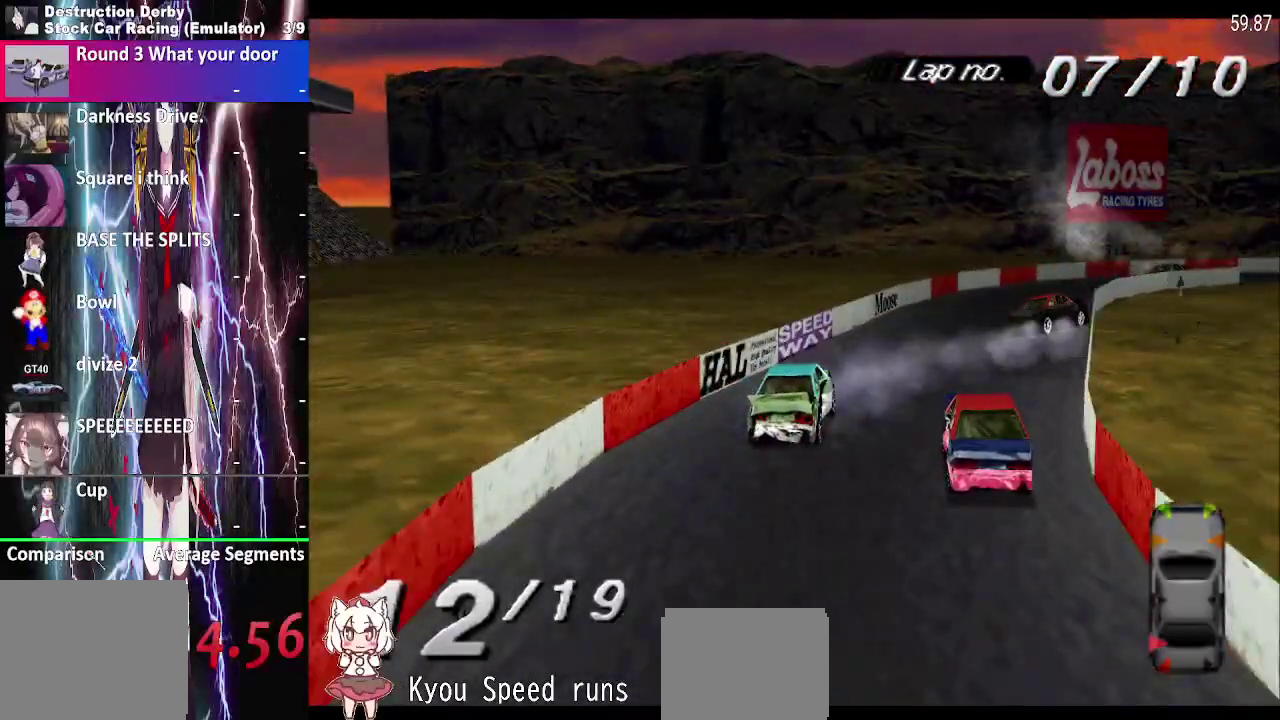
{"buttons": ["CROSS", "DPAD_RIGHT"], "right_stick": "center", "events": []}
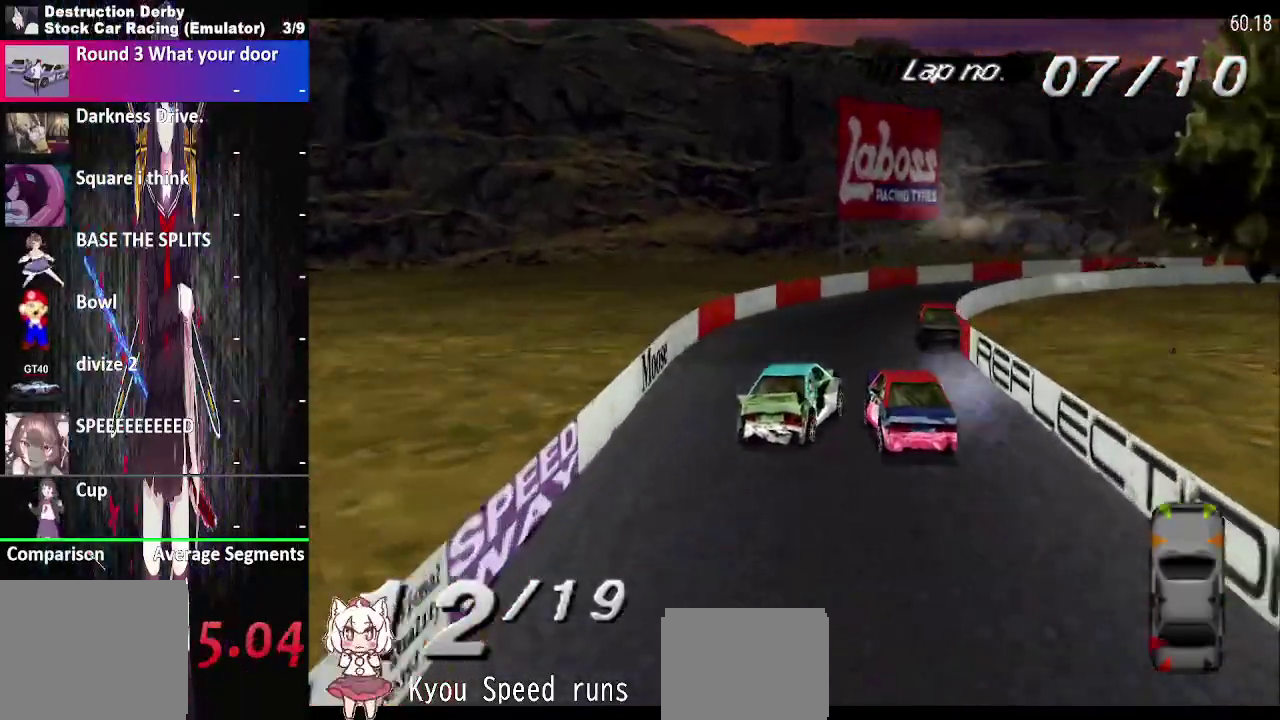
{"buttons": ["CROSS", "DPAD_RIGHT"], "right_stick": "center", "events": []}
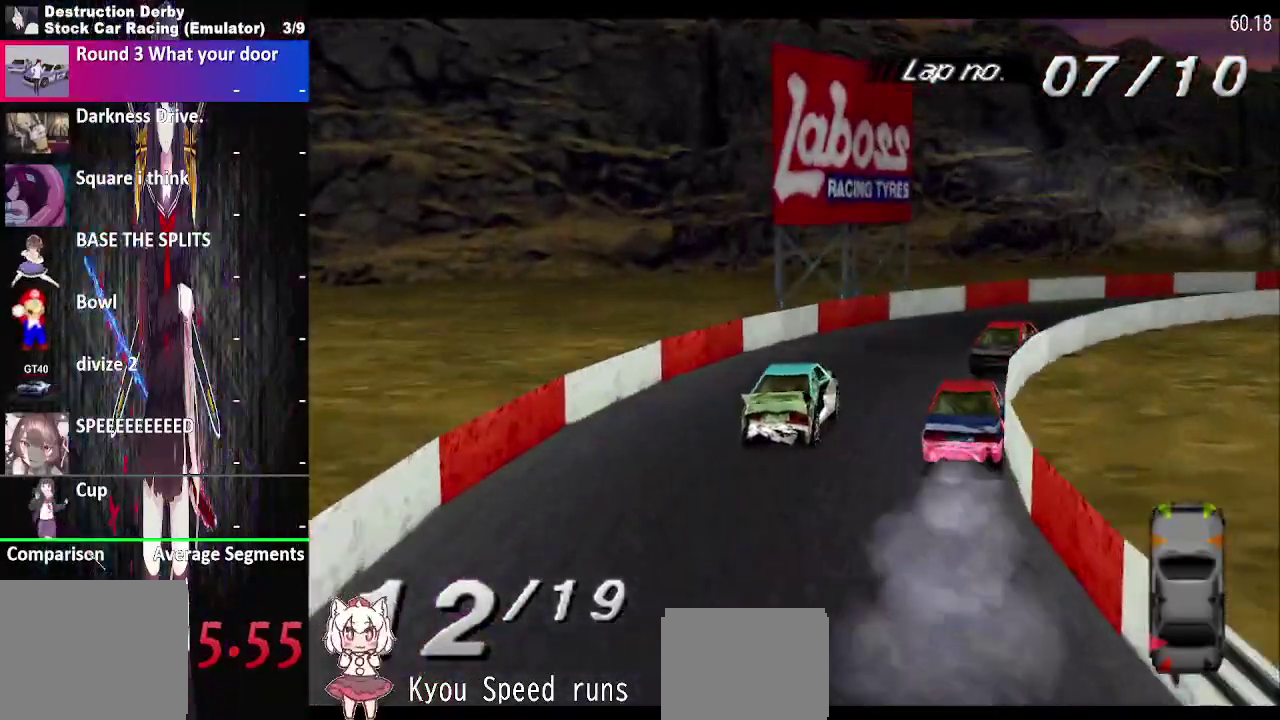
{"buttons": ["CROSS", "DPAD_RIGHT"], "right_stick": "center", "events": []}
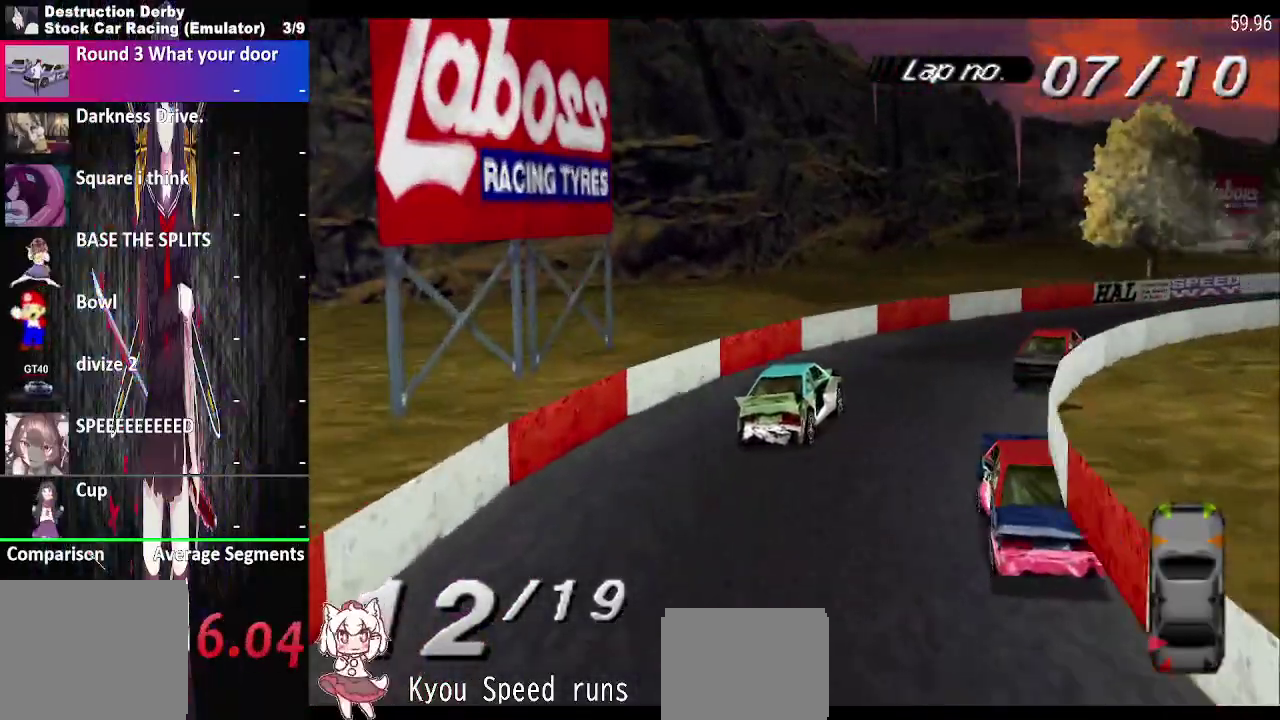
{"buttons": ["CROSS"], "right_stick": "center", "events": [[417, "DPAD_RIGHT", "up"]]}
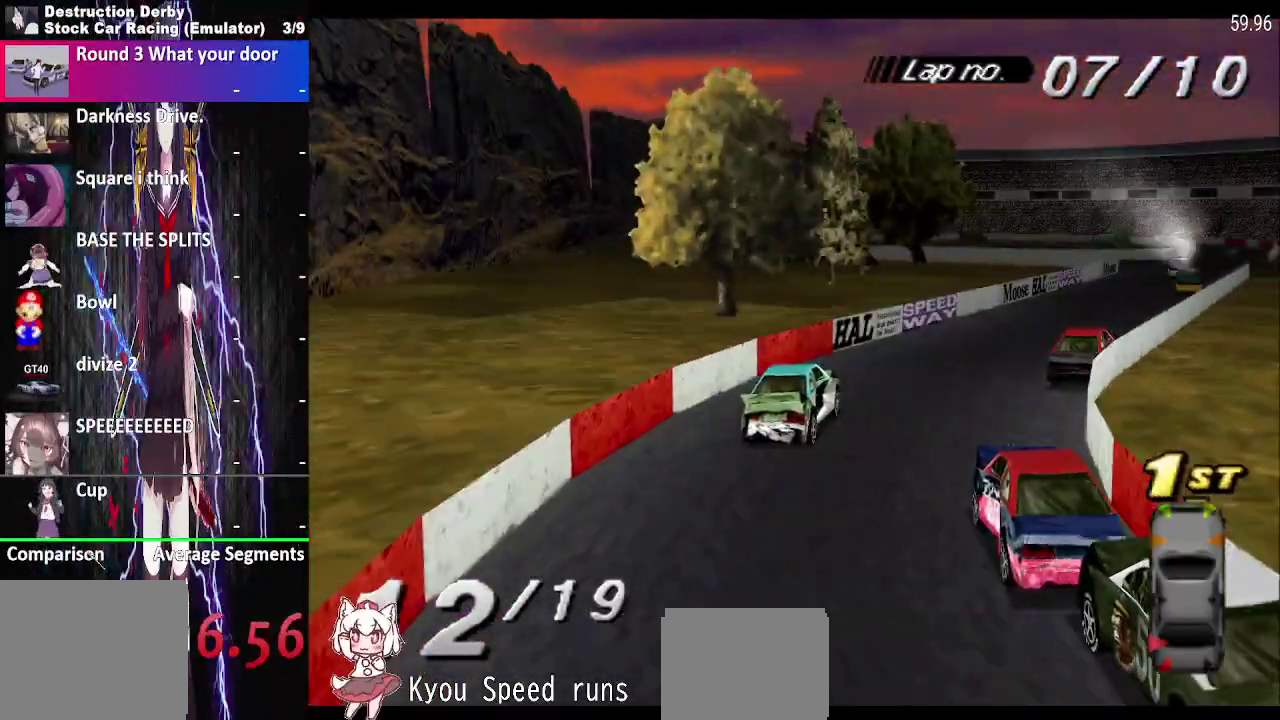
{"buttons": ["CROSS"], "right_stick": "center", "events": []}
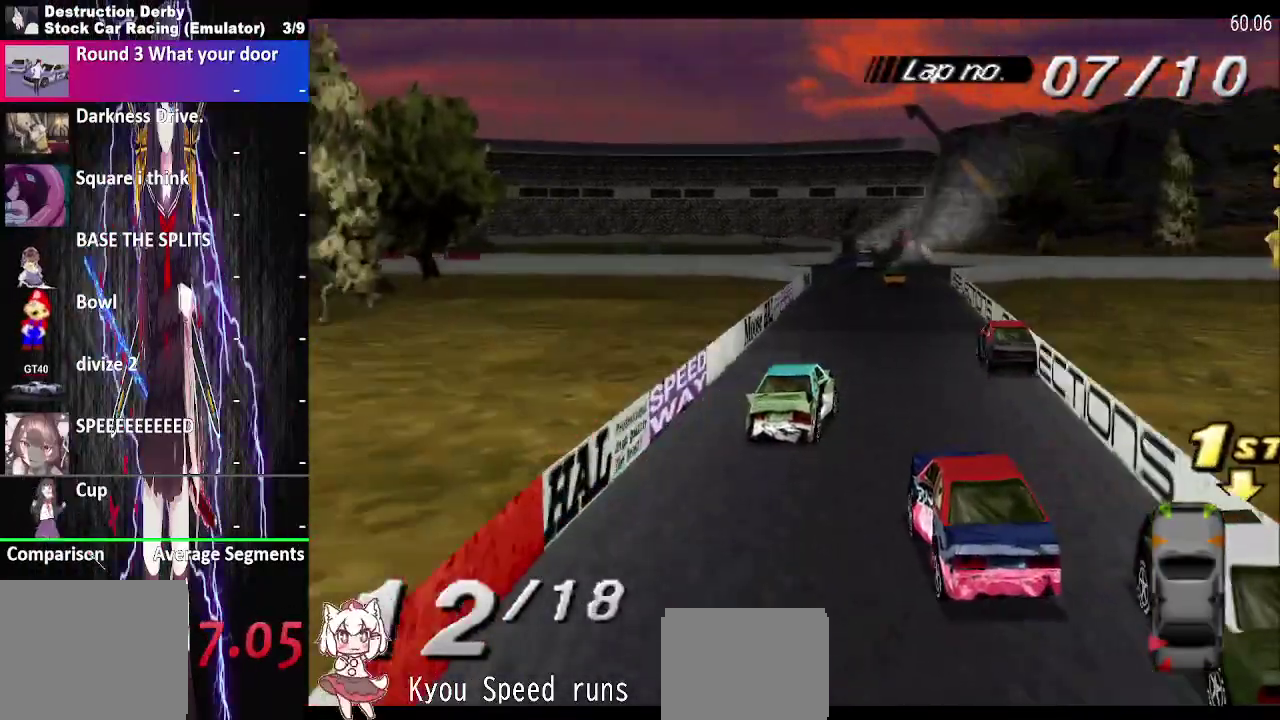
{"buttons": ["CROSS", "DPAD_LEFT"], "right_stick": "center", "events": [[317, "DPAD_LEFT", "down"]]}
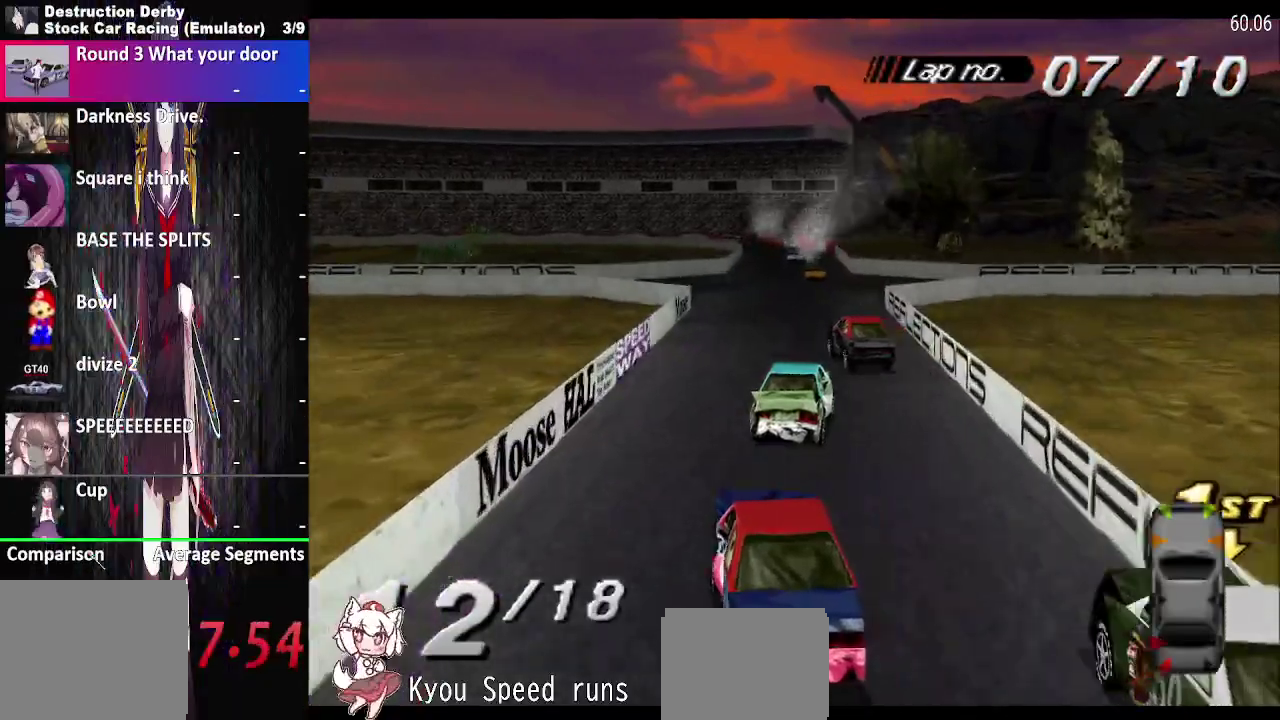
{"buttons": ["CROSS", "DPAD_LEFT"], "right_stick": "center", "events": []}
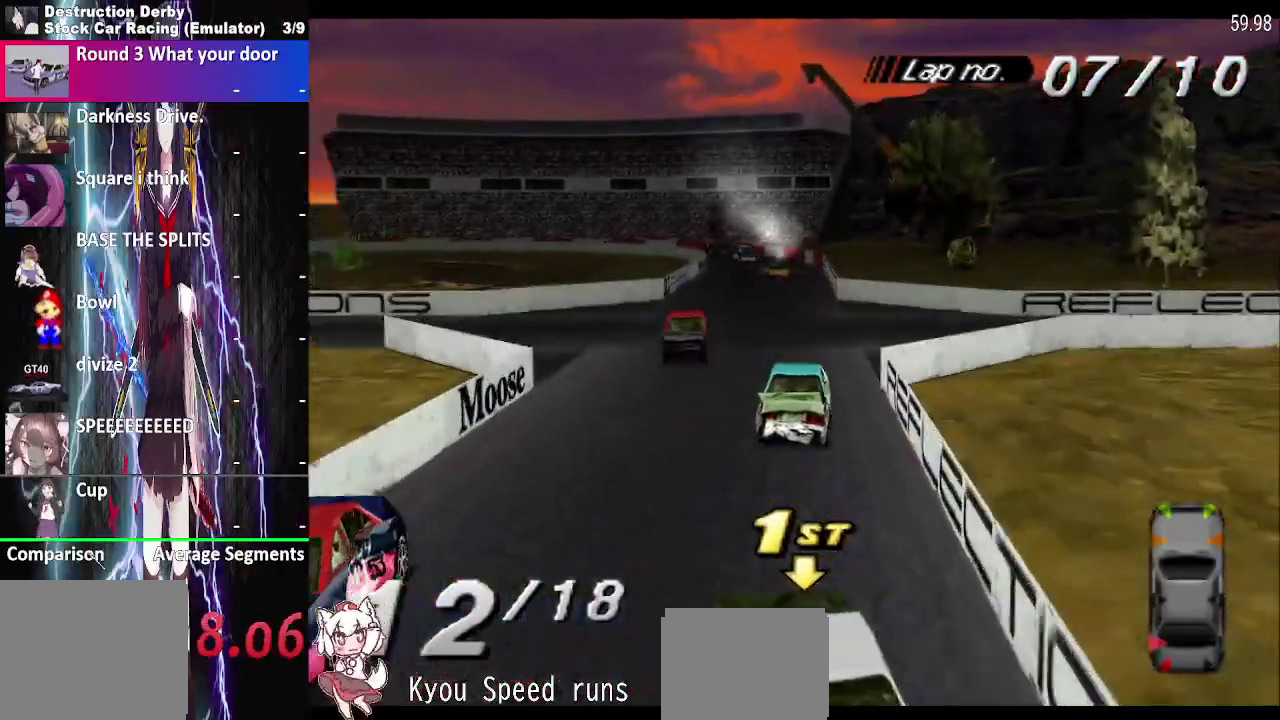
{"buttons": ["CROSS", "DPAD_LEFT"], "right_stick": "center", "events": []}
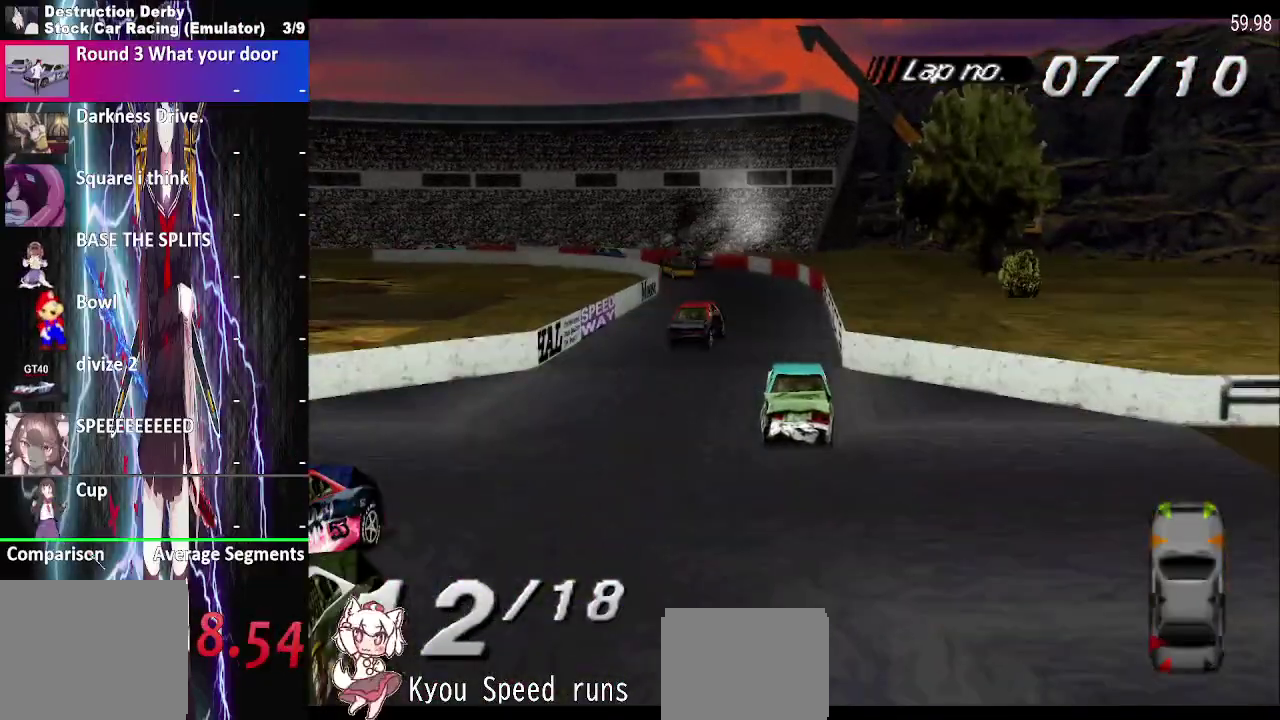
{"buttons": ["CROSS", "DPAD_LEFT"], "right_stick": "center", "events": []}
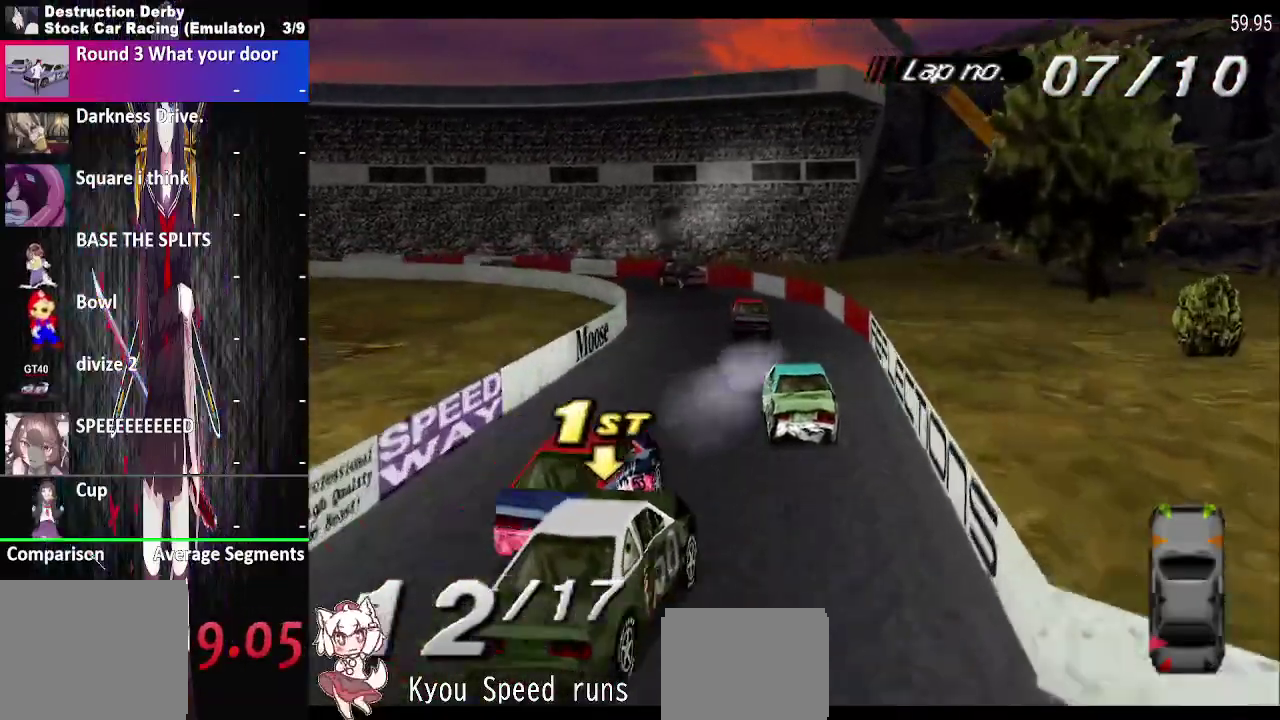
{"buttons": ["CROSS", "DPAD_LEFT"], "right_stick": "center", "events": []}
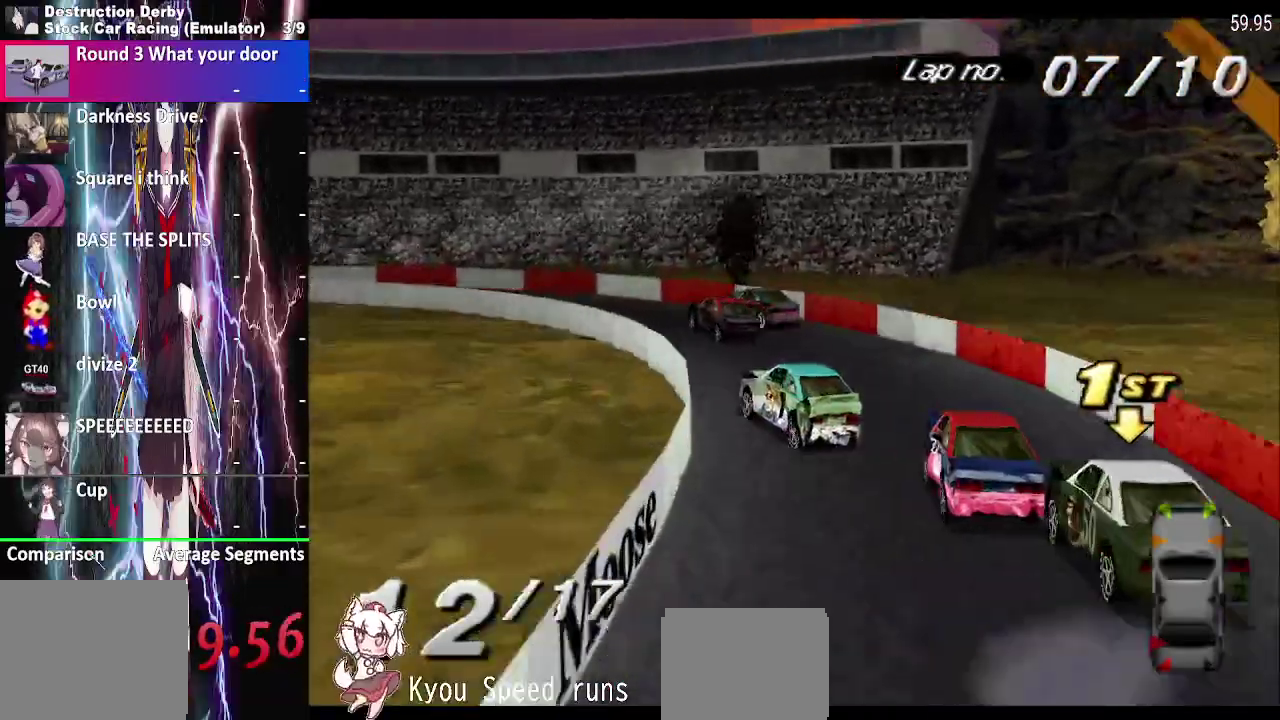
{"buttons": ["CROSS", "SQUARE", "DPAD_LEFT"], "right_stick": "center", "events": [[467, "SQUARE", "down"]]}
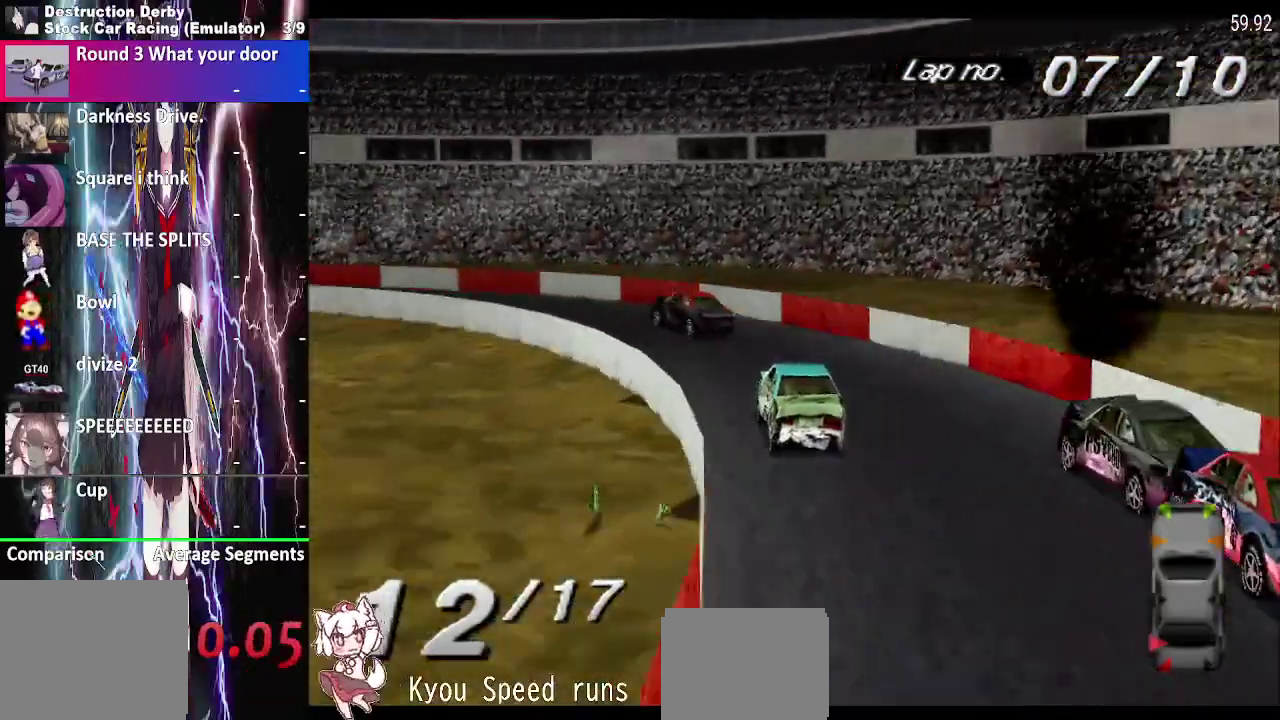
{"buttons": ["CROSS", "DPAD_LEFT"], "right_stick": "center", "events": [[150, "SQUARE", "up"]]}
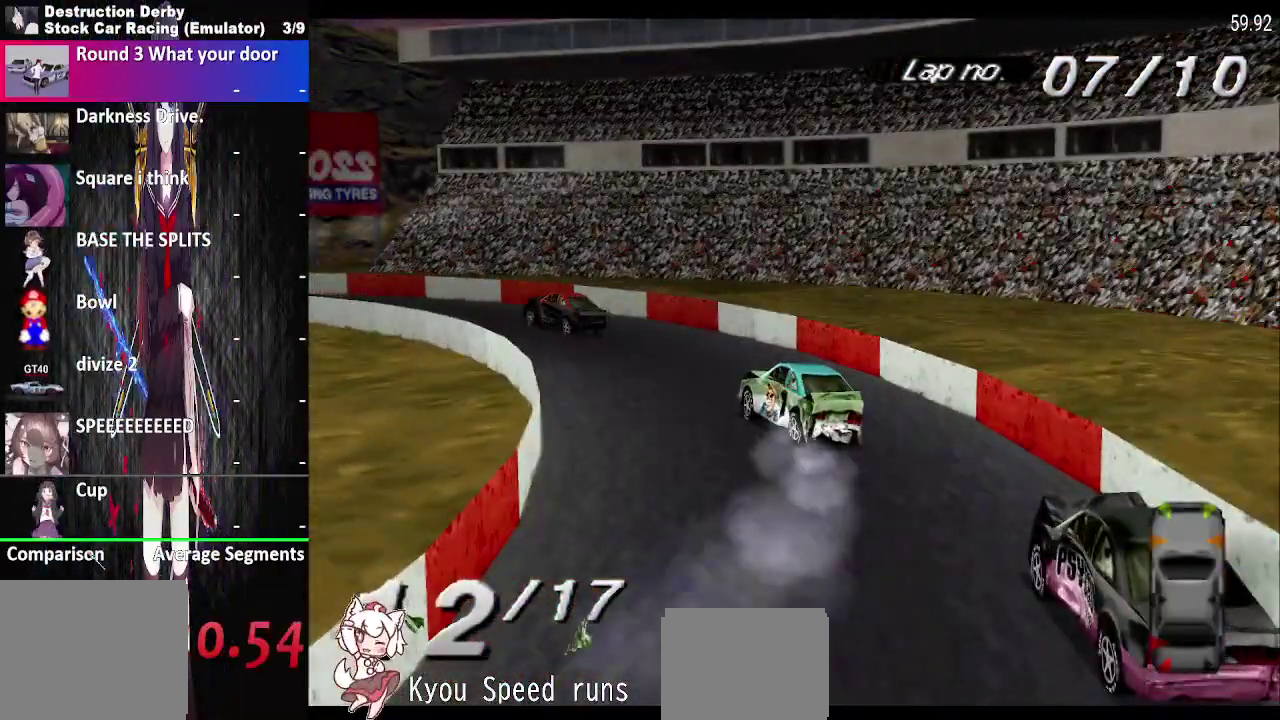
{"buttons": ["CROSS", "DPAD_LEFT"], "right_stick": "center", "events": []}